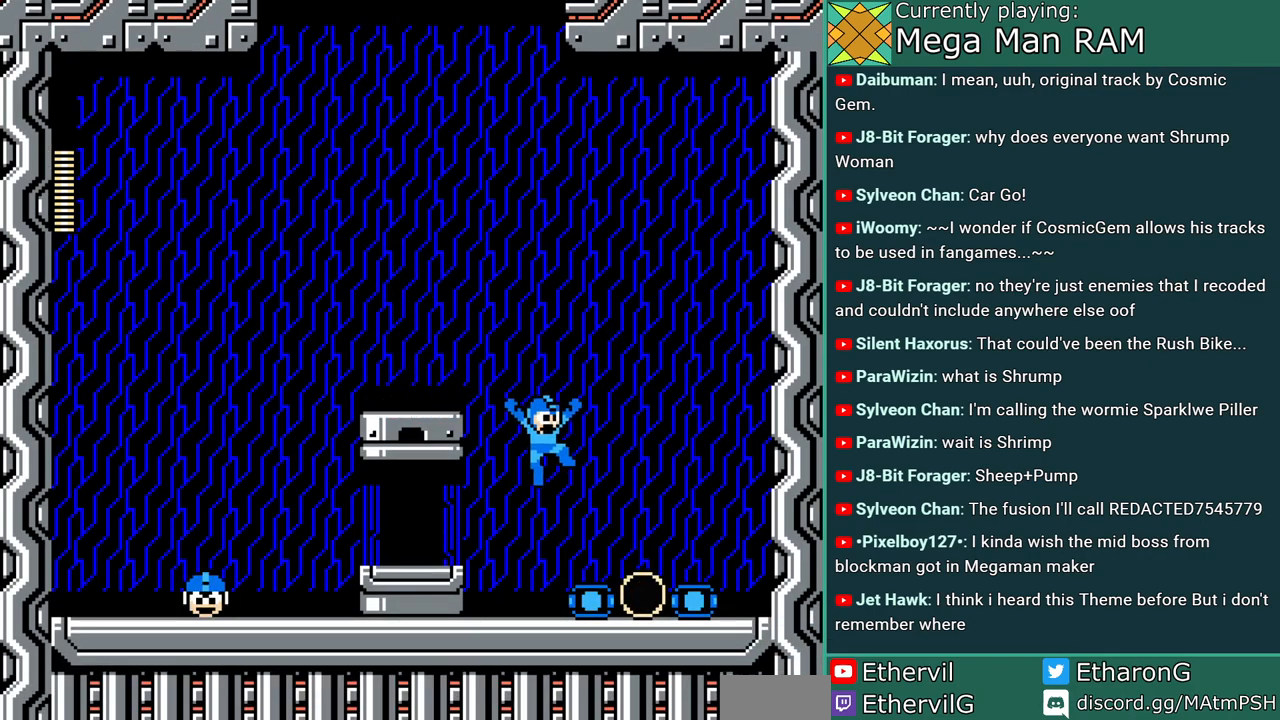
Gameplay with a controller; each line is a JSON object with the inputs held at the frame after it. "events" lists button and stick changes between this image and that frame as [ms after this image, input, new state], when the widget could be followed in between. Not read: L3 R3 START.
{"buttons": ["C", "DPAD_RIGHT"], "events": [[133, "DPAD_RIGHT", "down"], [233, "C", "down"]]}
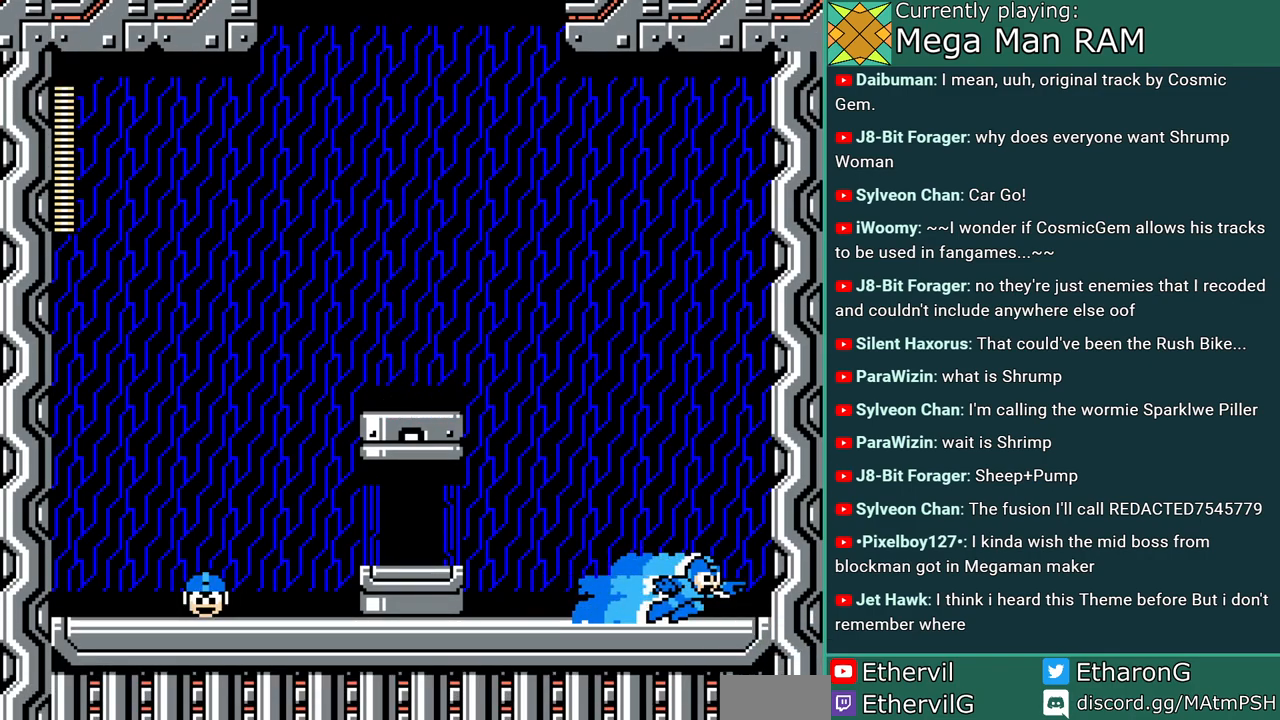
{"buttons": ["DPAD_LEFT"], "events": [[117, "C", "up"], [183, "DPAD_RIGHT", "up"], [233, "DPAD_LEFT", "down"], [333, "L1", "down"], [417, "L1", "up"]]}
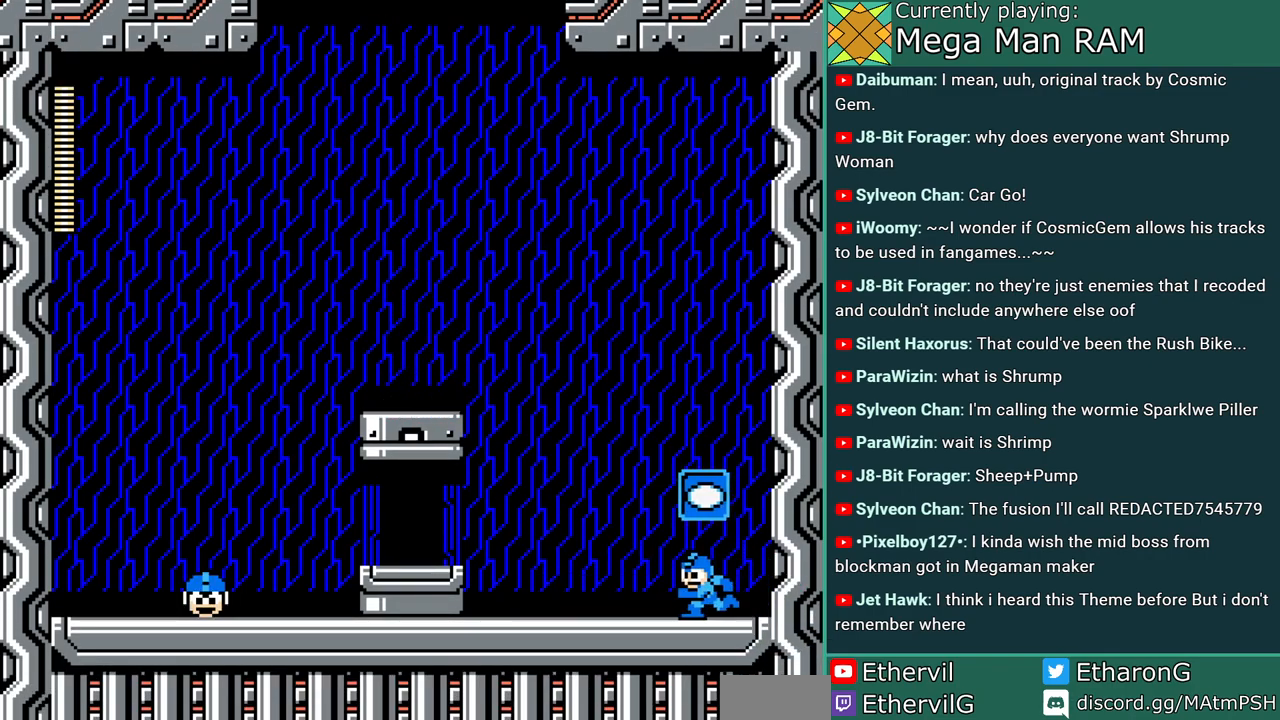
{"buttons": ["DPAD_LEFT"], "events": [[167, "L1", "down"], [300, "L1", "up"]]}
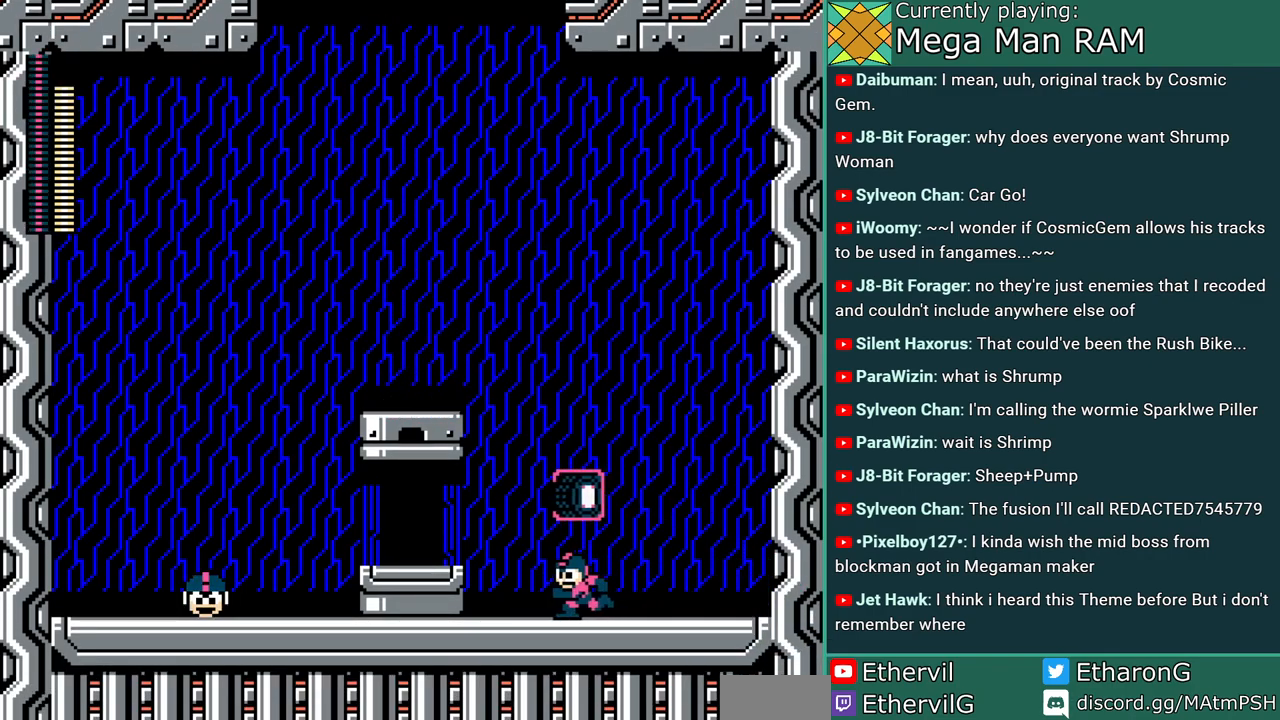
{"buttons": ["L1", "DPAD_RIGHT"], "events": [[67, "L1", "down"], [100, "DPAD_LEFT", "up"], [183, "L1", "up"], [367, "DPAD_RIGHT", "down"], [400, "L1", "down"]]}
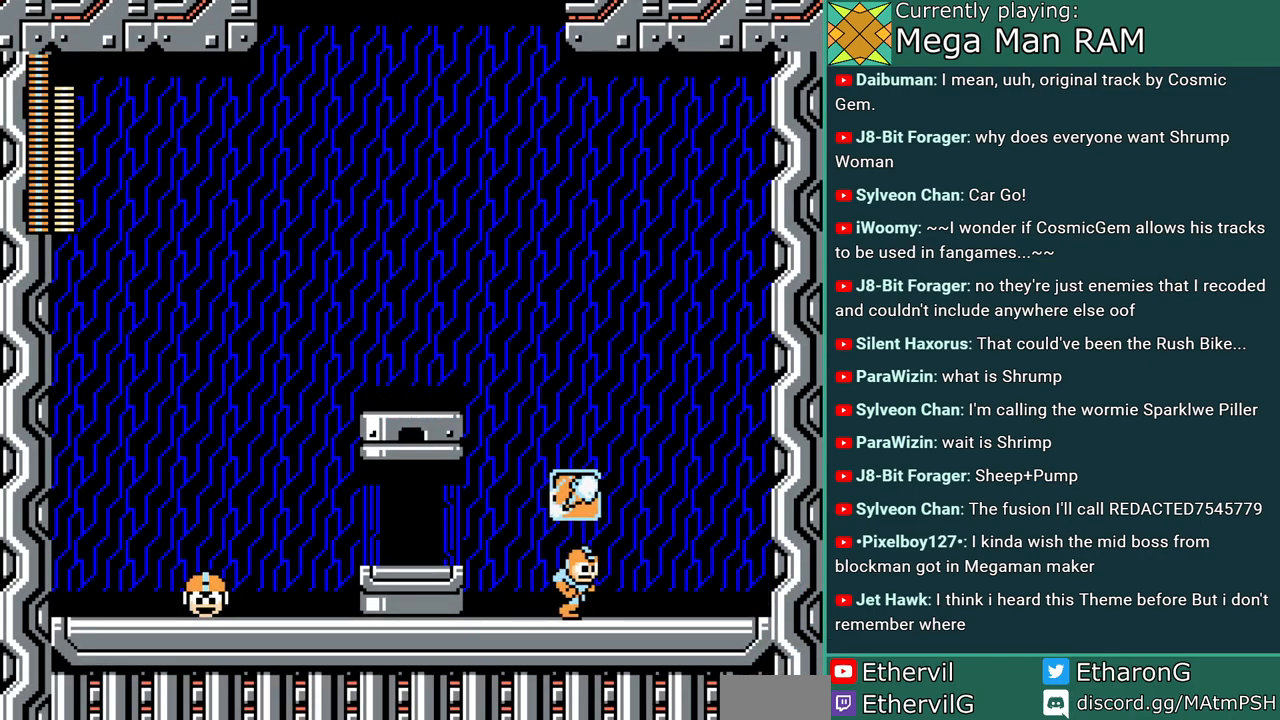
{"buttons": [], "events": [[17, "L1", "up"], [283, "L1", "down"], [417, "L1", "up"], [500, "DPAD_RIGHT", "up"]]}
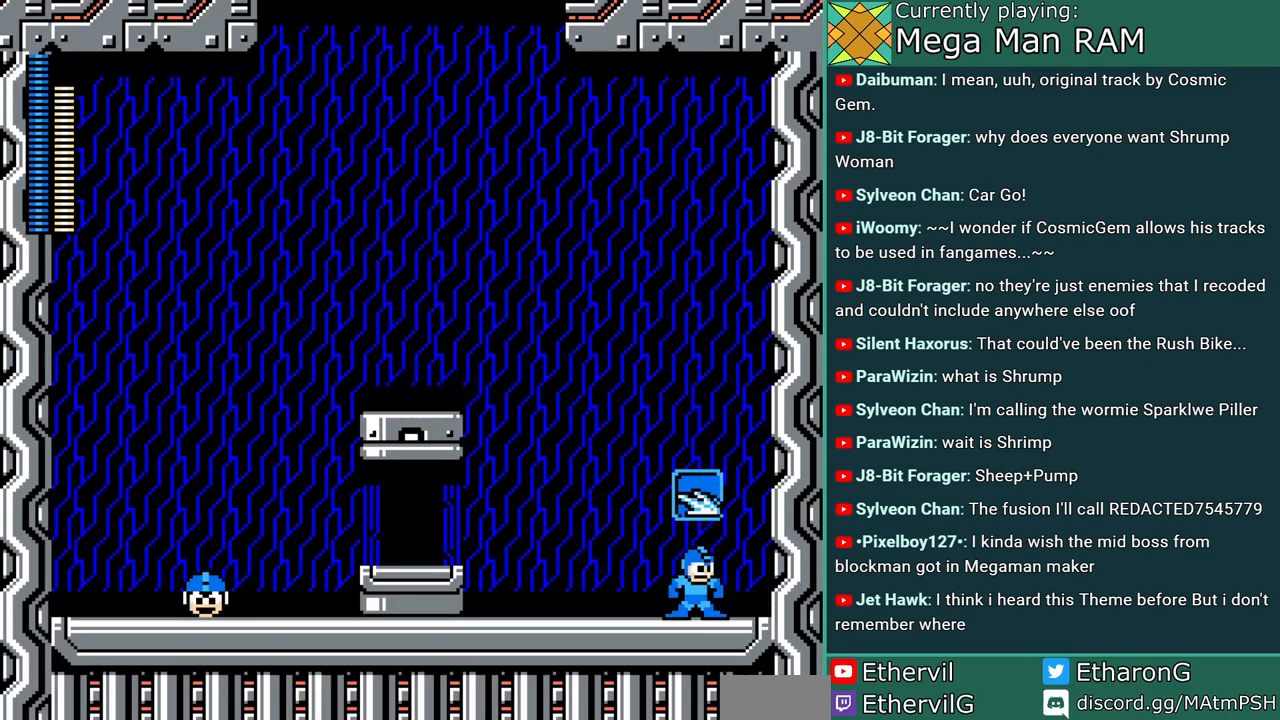
{"buttons": [], "events": [[117, "DPAD_LEFT", "down"], [117, "L1", "down"], [267, "L1", "up"], [467, "DPAD_LEFT", "up"]]}
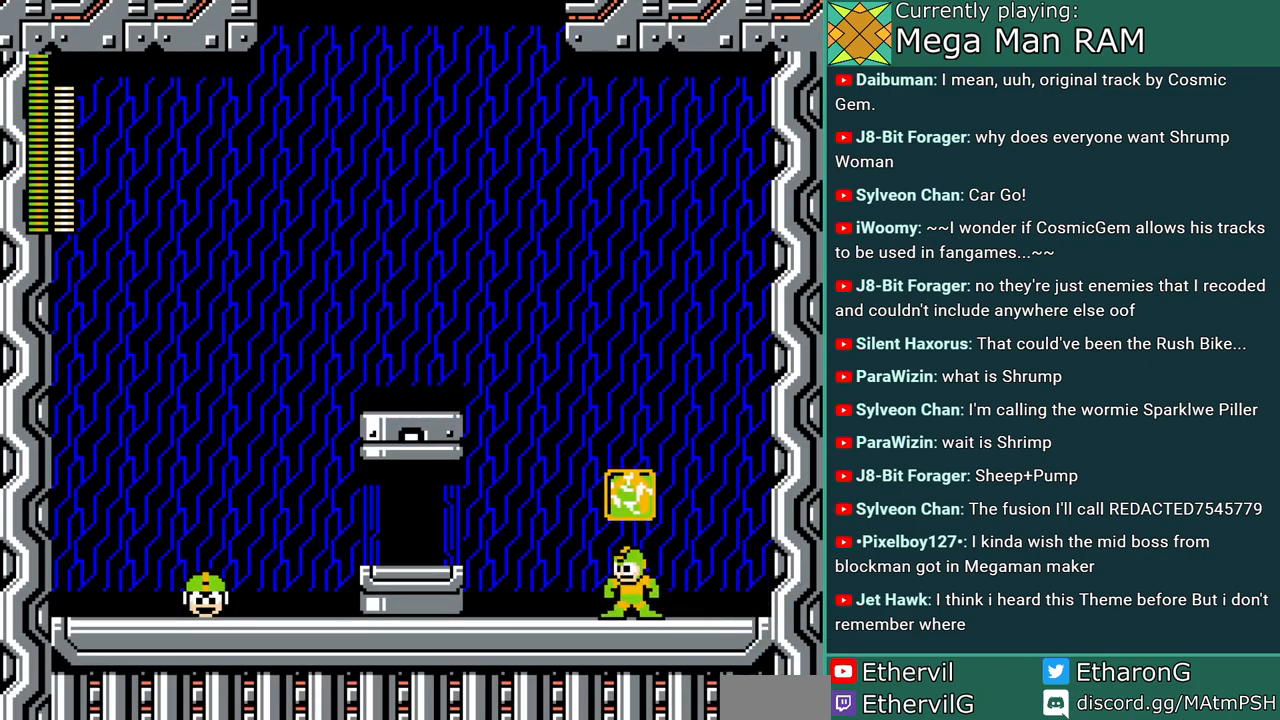
{"buttons": ["A", "DPAD_LEFT"], "events": [[50, "R1", "down"], [117, "DPAD_LEFT", "down"], [133, "R1", "up"], [167, "A", "down"]]}
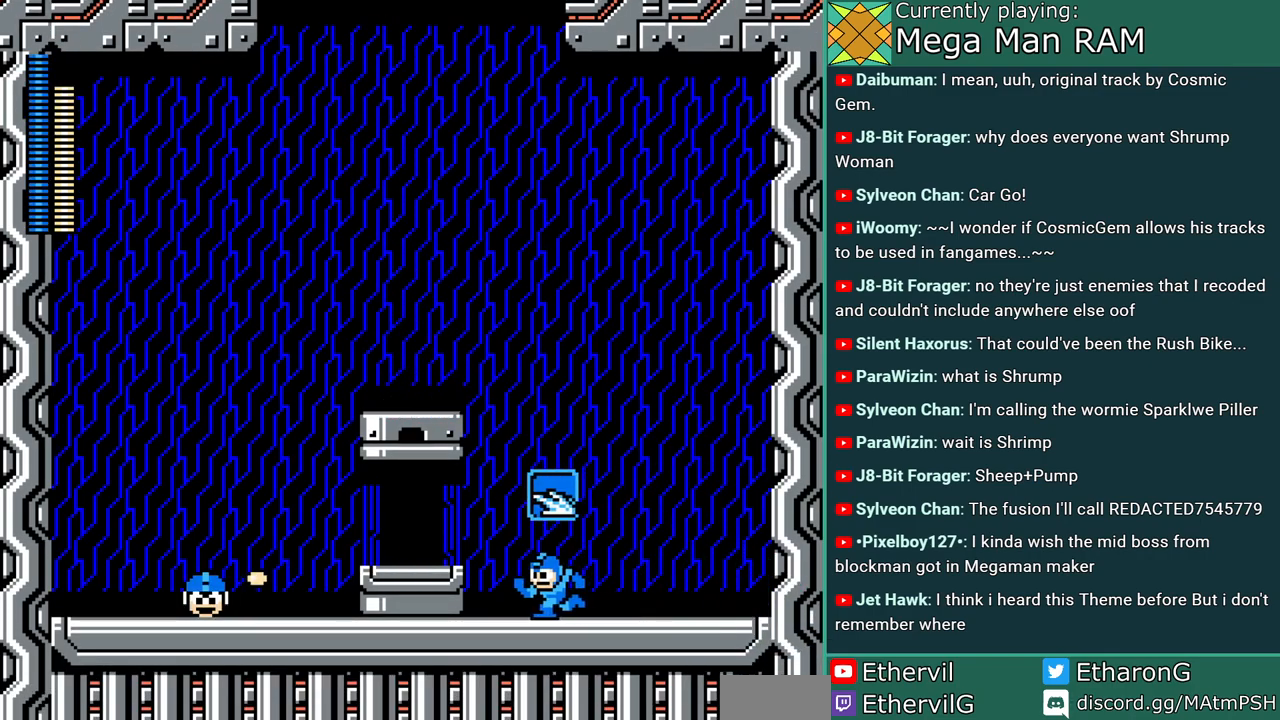
{"buttons": ["A"], "events": [[100, "DPAD_LEFT", "up"]]}
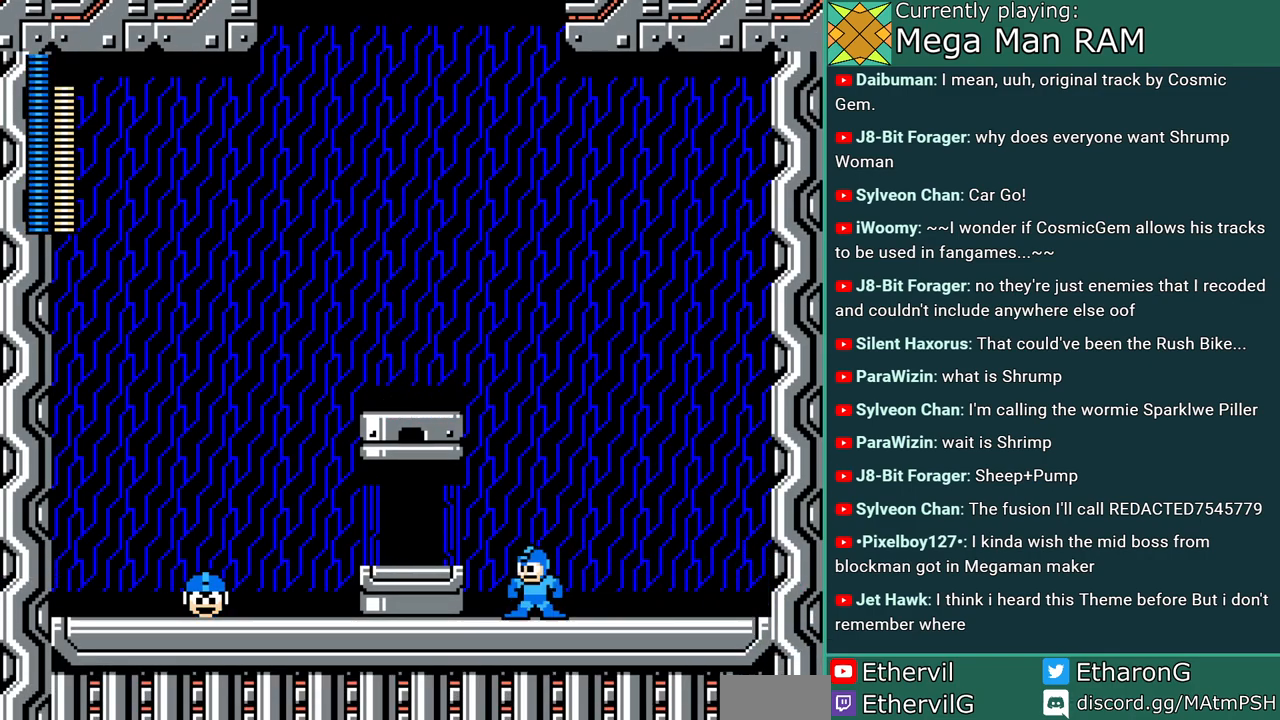
{"buttons": ["A"], "events": [[33, "DPAD_LEFT", "down"], [150, "DPAD_LEFT", "up"]]}
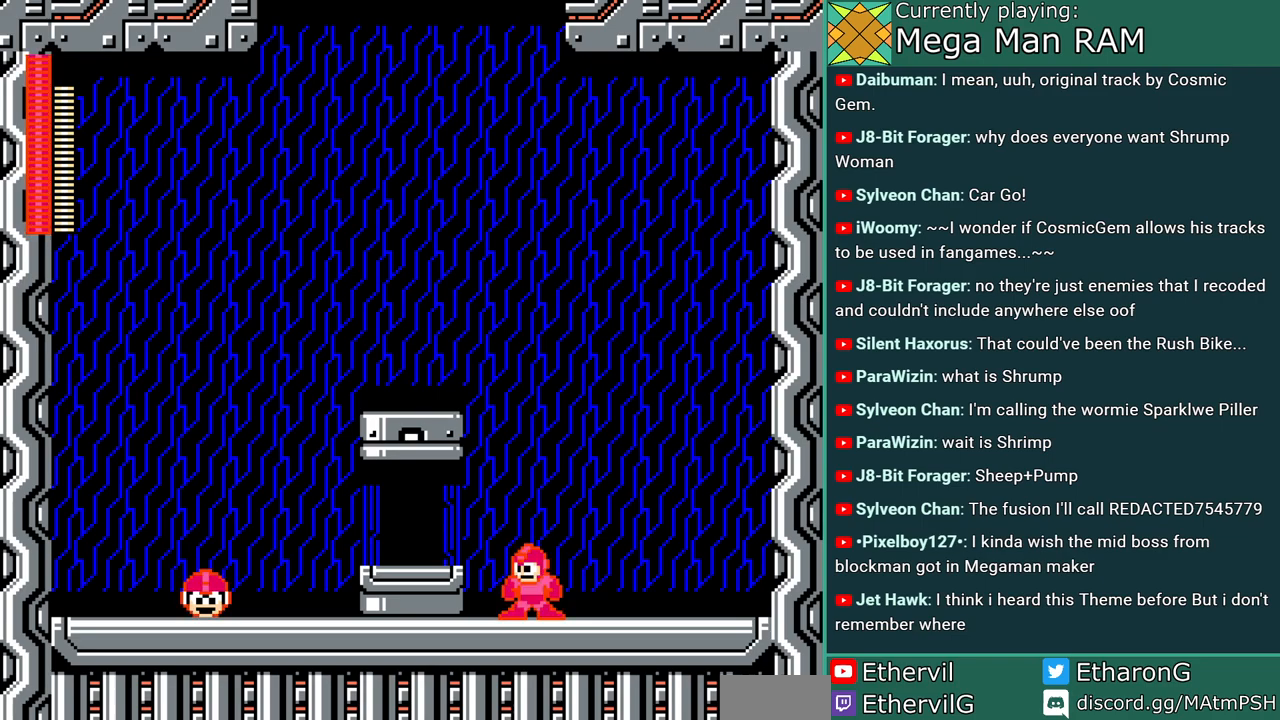
{"buttons": ["A", "B"], "events": [[300, "B", "down"]]}
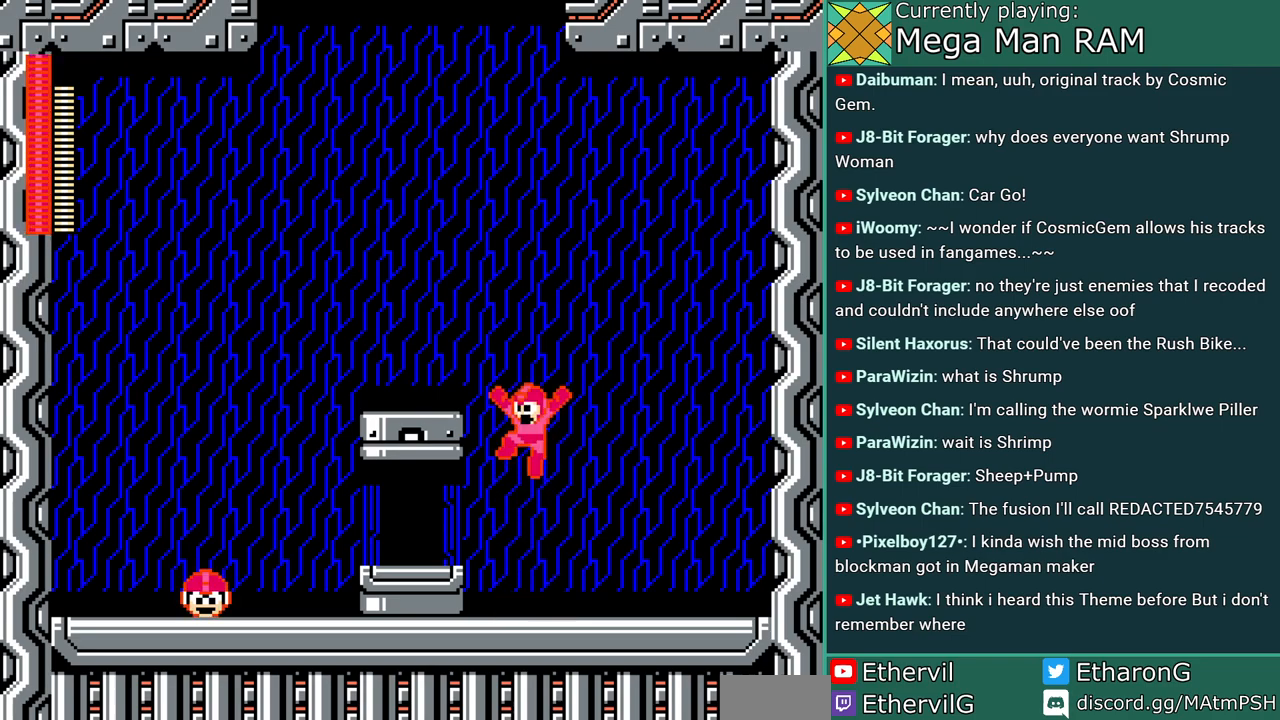
{"buttons": ["DPAD_LEFT"], "events": [[133, "A", "up"], [150, "B", "up"], [467, "DPAD_LEFT", "down"]]}
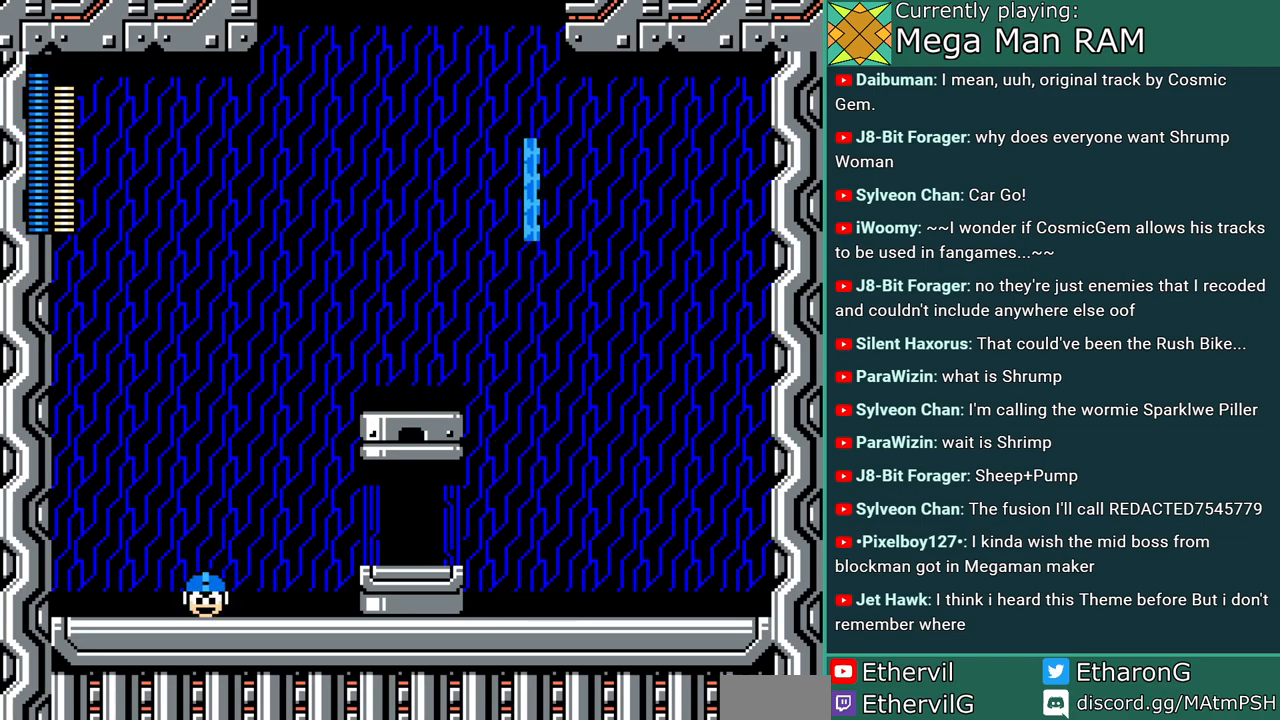
{"buttons": ["DPAD_LEFT"], "events": []}
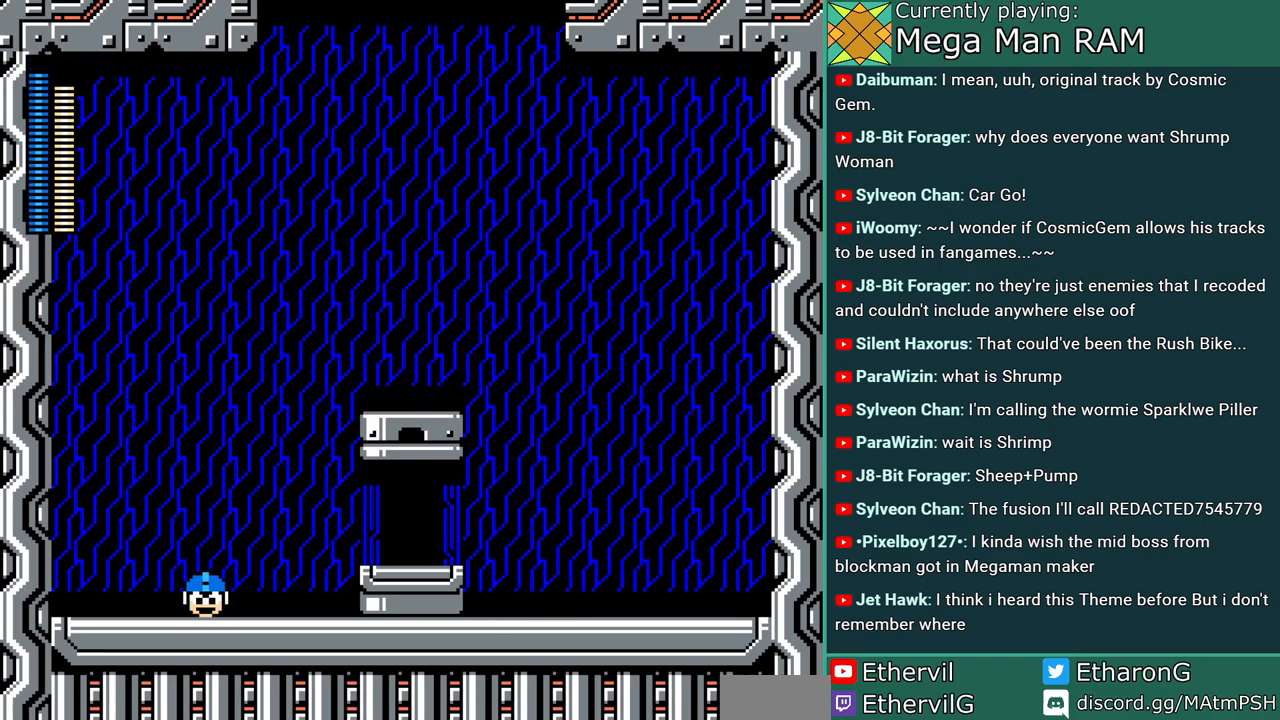
{"buttons": ["DPAD_LEFT"], "events": []}
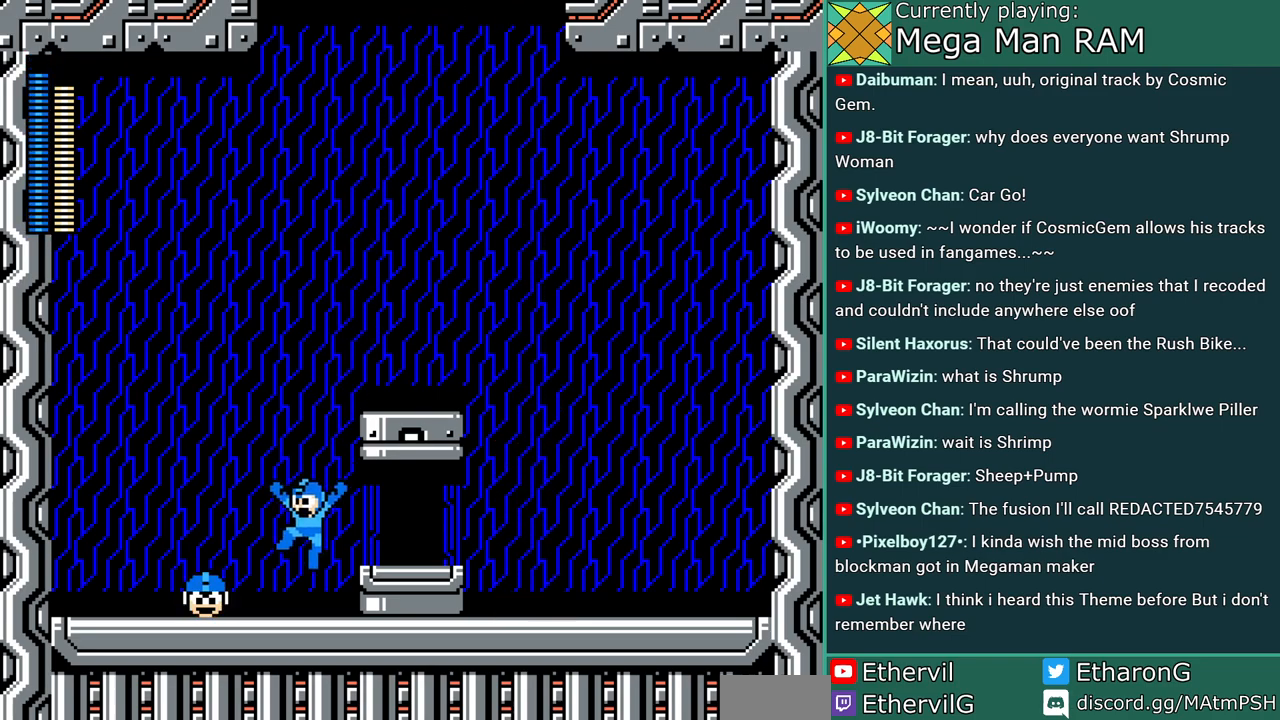
{"buttons": [], "events": [[317, "L1", "down"], [350, "R1", "down"], [450, "L1", "up"], [500, "DPAD_LEFT", "up"], [500, "R1", "up"]]}
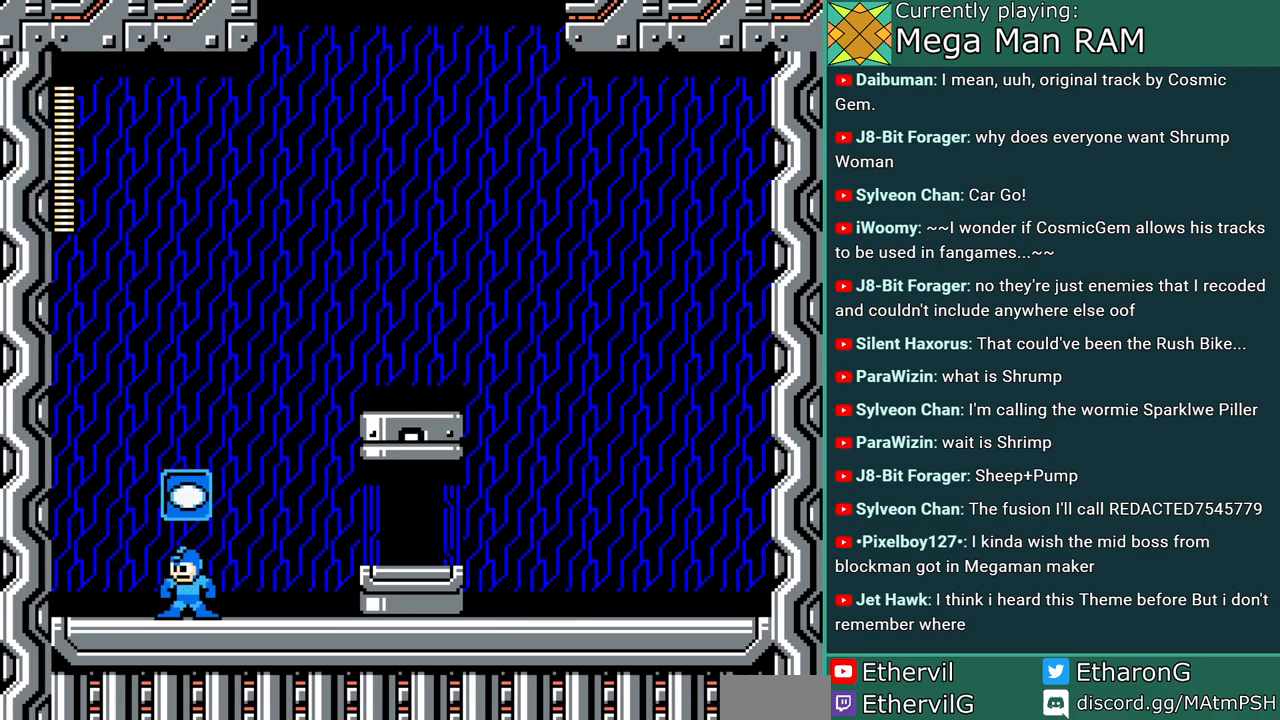
{"buttons": ["B", "DPAD_RIGHT"], "events": [[50, "DPAD_RIGHT", "down"], [183, "C", "down"], [383, "C", "up"], [450, "B", "down"]]}
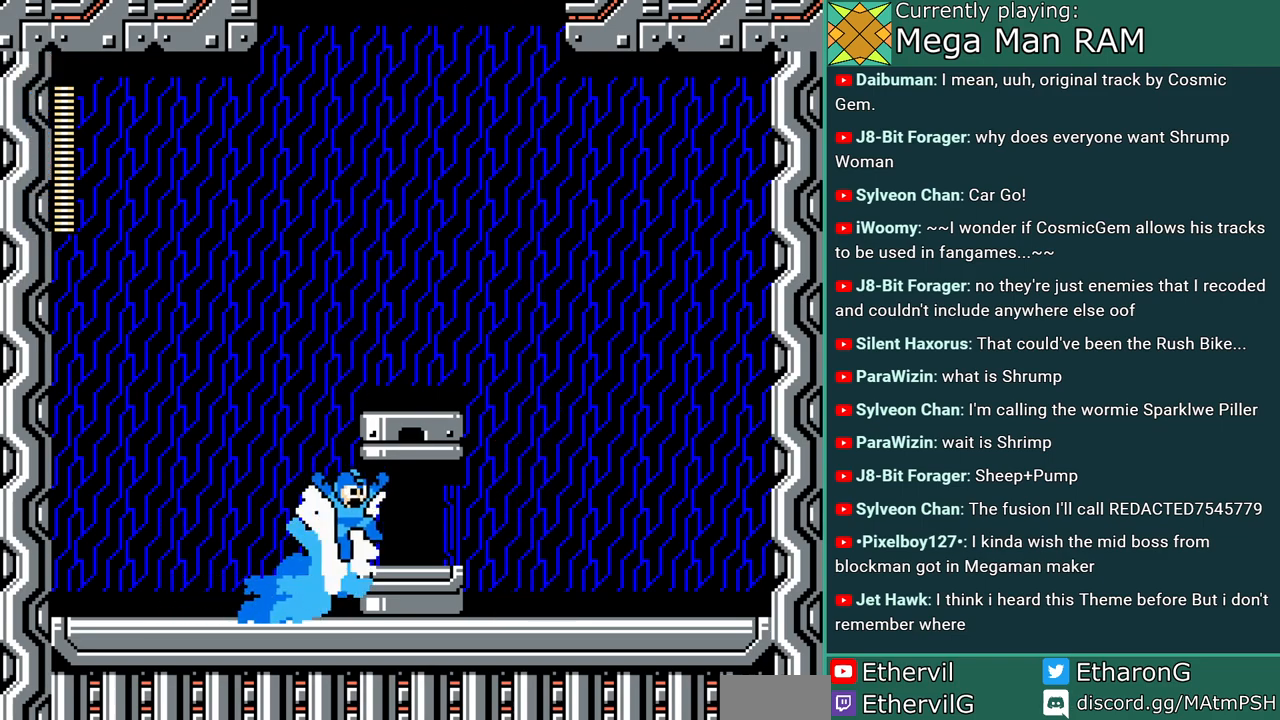
{"buttons": ["DPAD_LEFT"], "events": [[50, "B", "up"], [250, "DPAD_RIGHT", "up"], [433, "DPAD_LEFT", "down"]]}
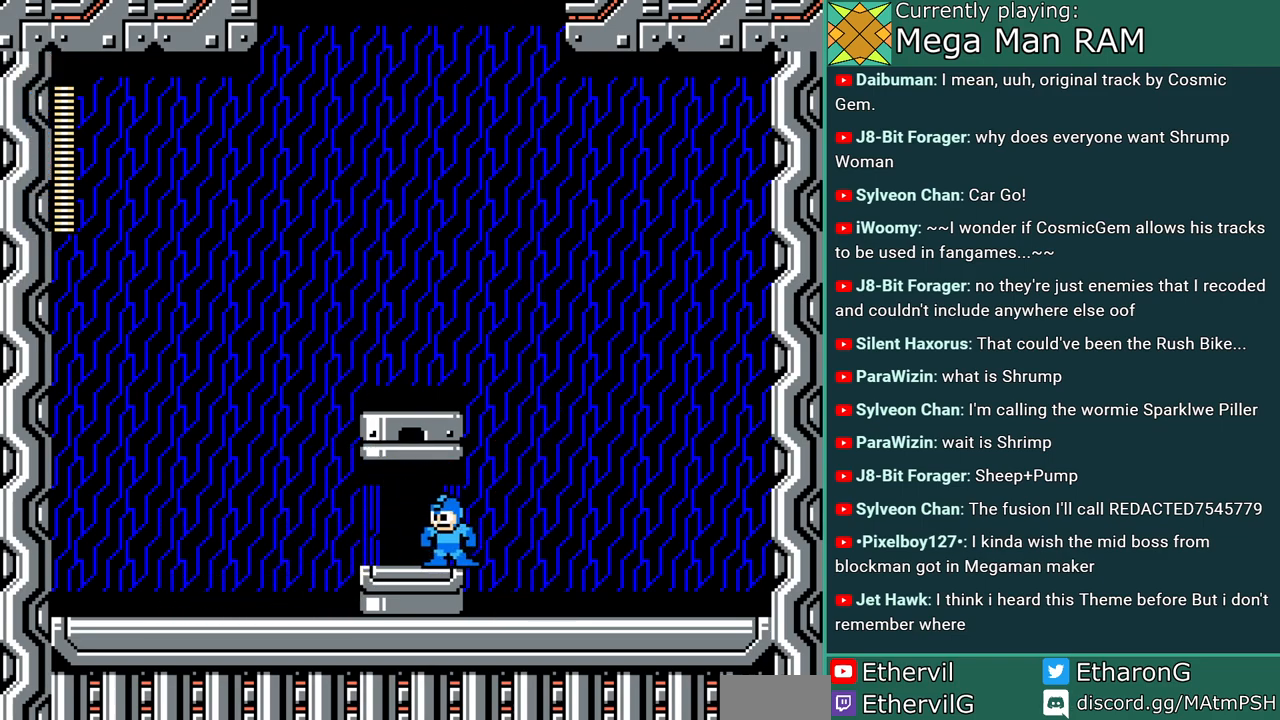
{"buttons": [], "events": [[233, "DPAD_LEFT", "up"]]}
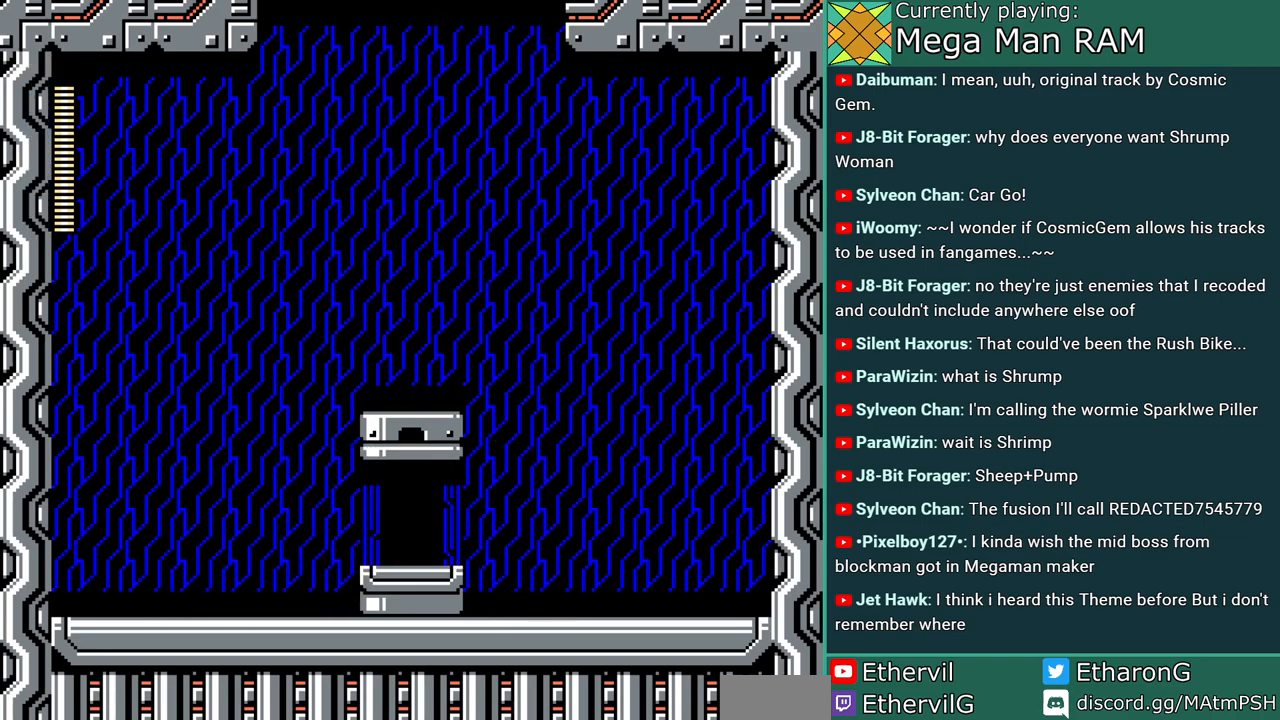
{"buttons": [], "events": []}
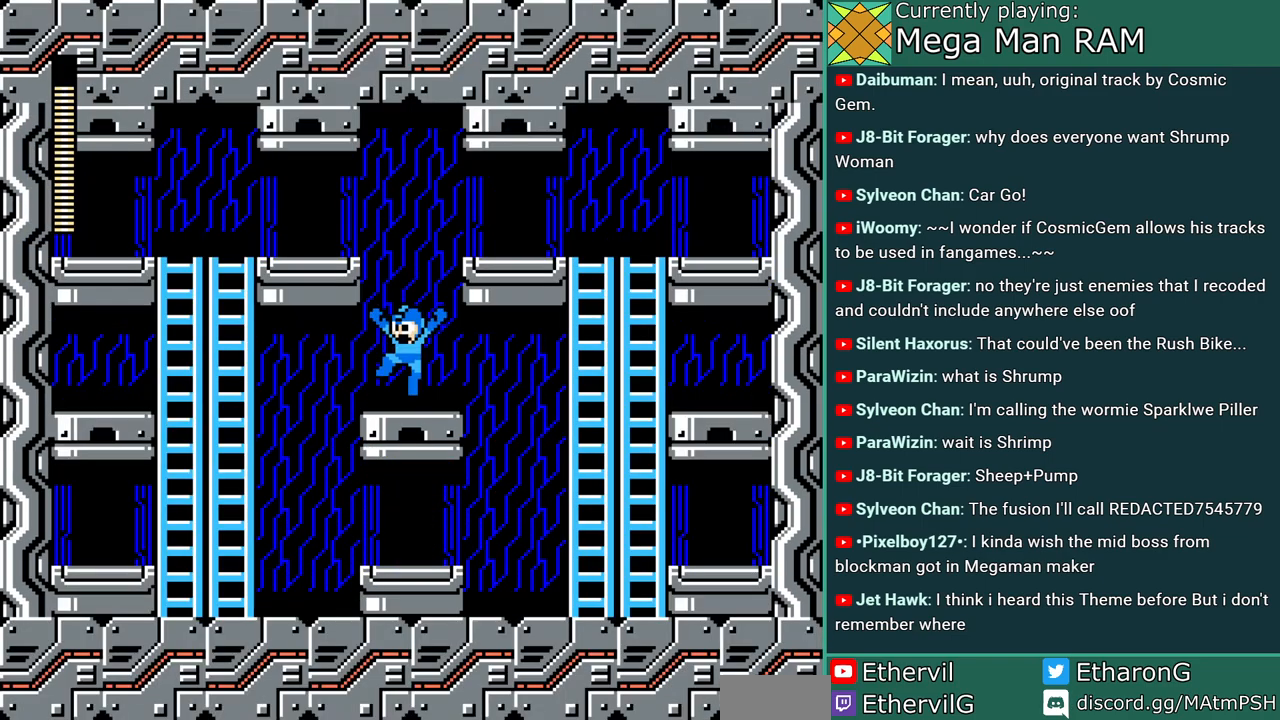
{"buttons": [], "events": []}
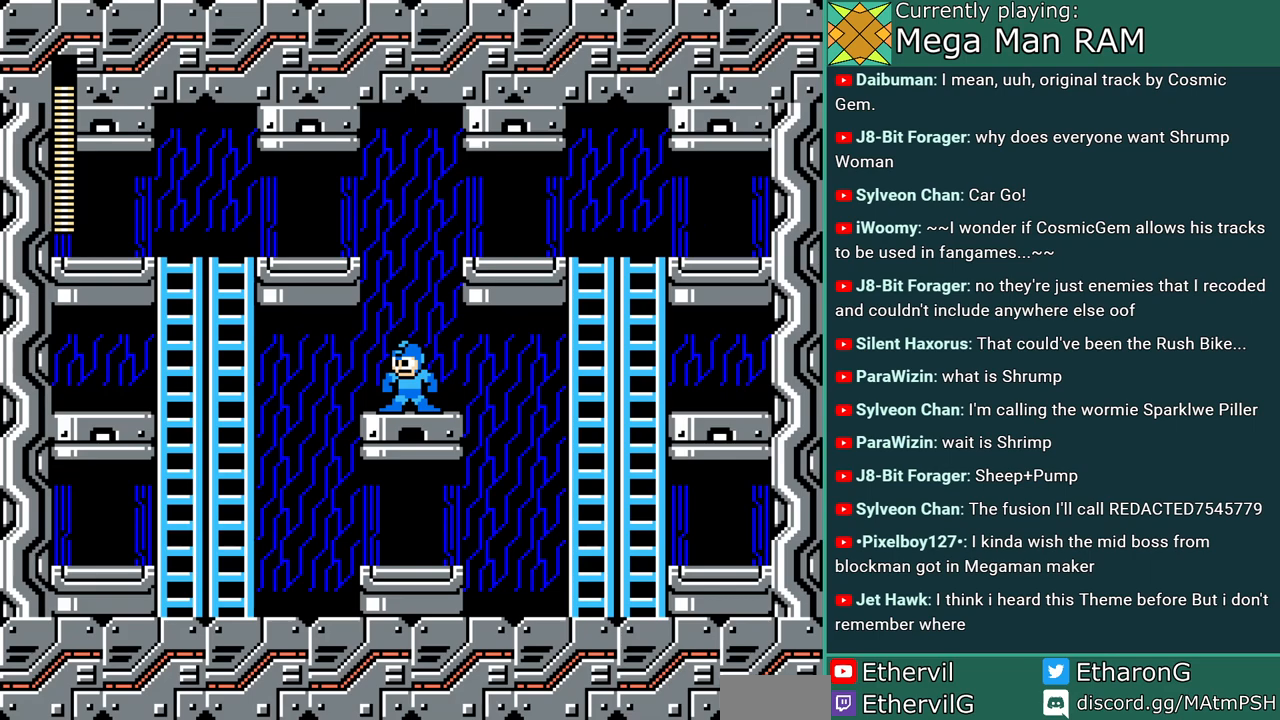
{"buttons": ["DPAD_LEFT"], "events": [[217, "DPAD_LEFT", "down"]]}
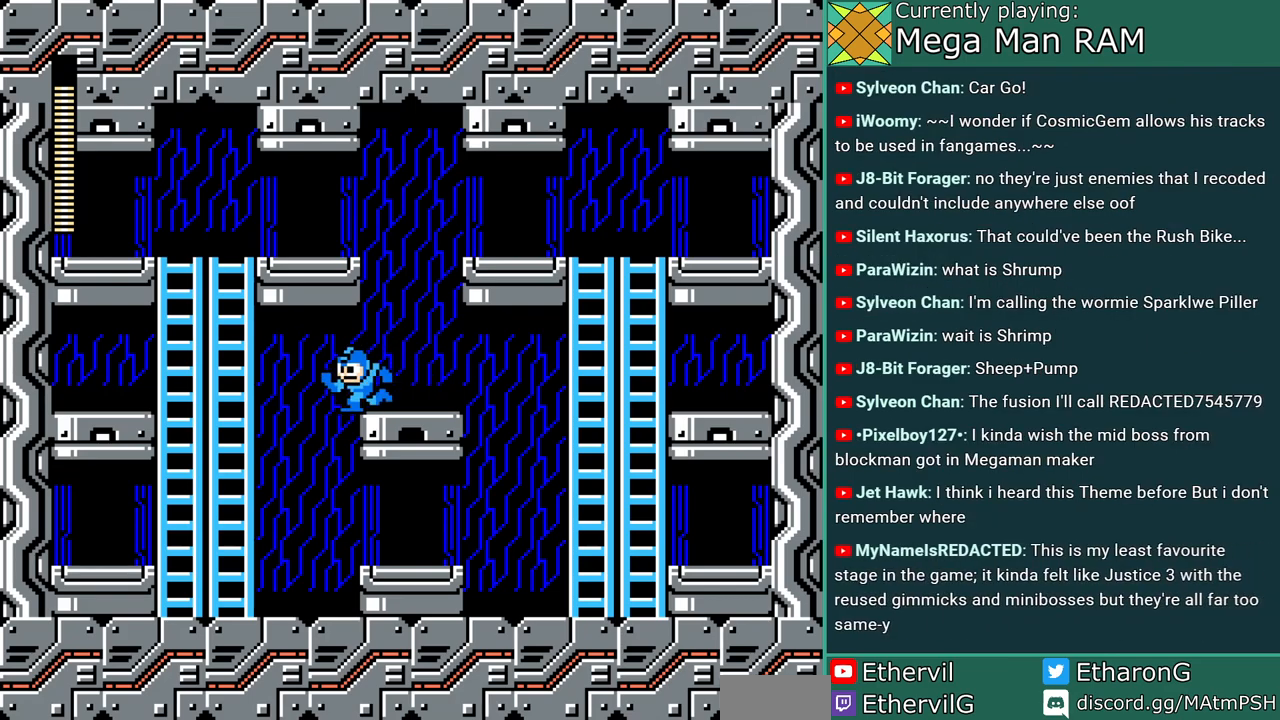
{"buttons": ["DPAD_RIGHT"], "events": [[333, "DPAD_LEFT", "up"], [500, "DPAD_RIGHT", "down"]]}
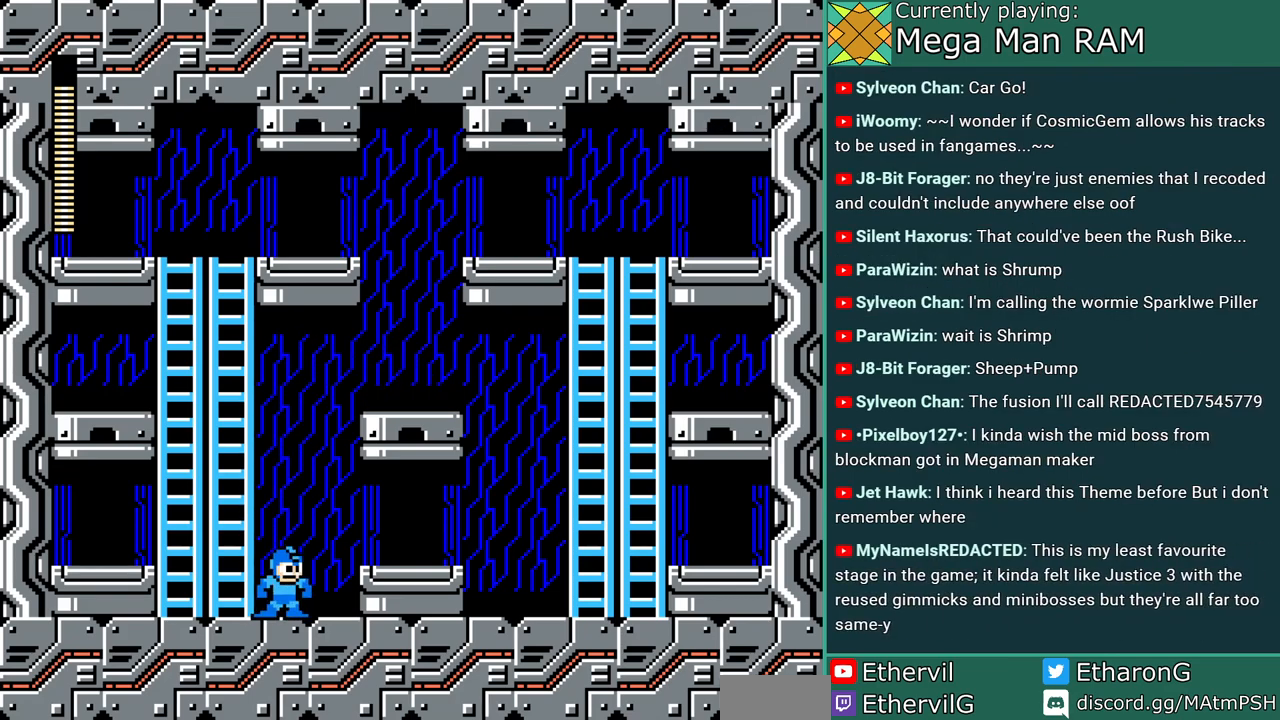
{"buttons": ["DPAD_RIGHT"], "events": [[117, "B", "down"], [233, "B", "up"]]}
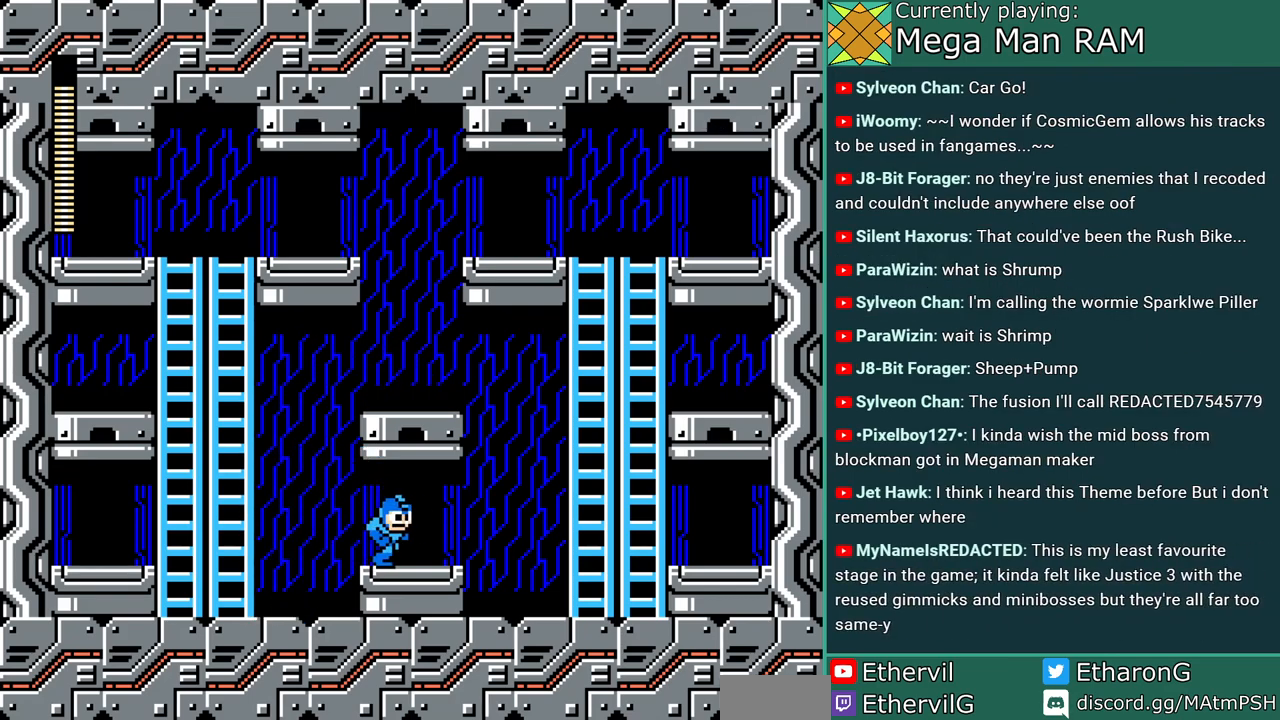
{"buttons": ["DPAD_RIGHT"], "events": []}
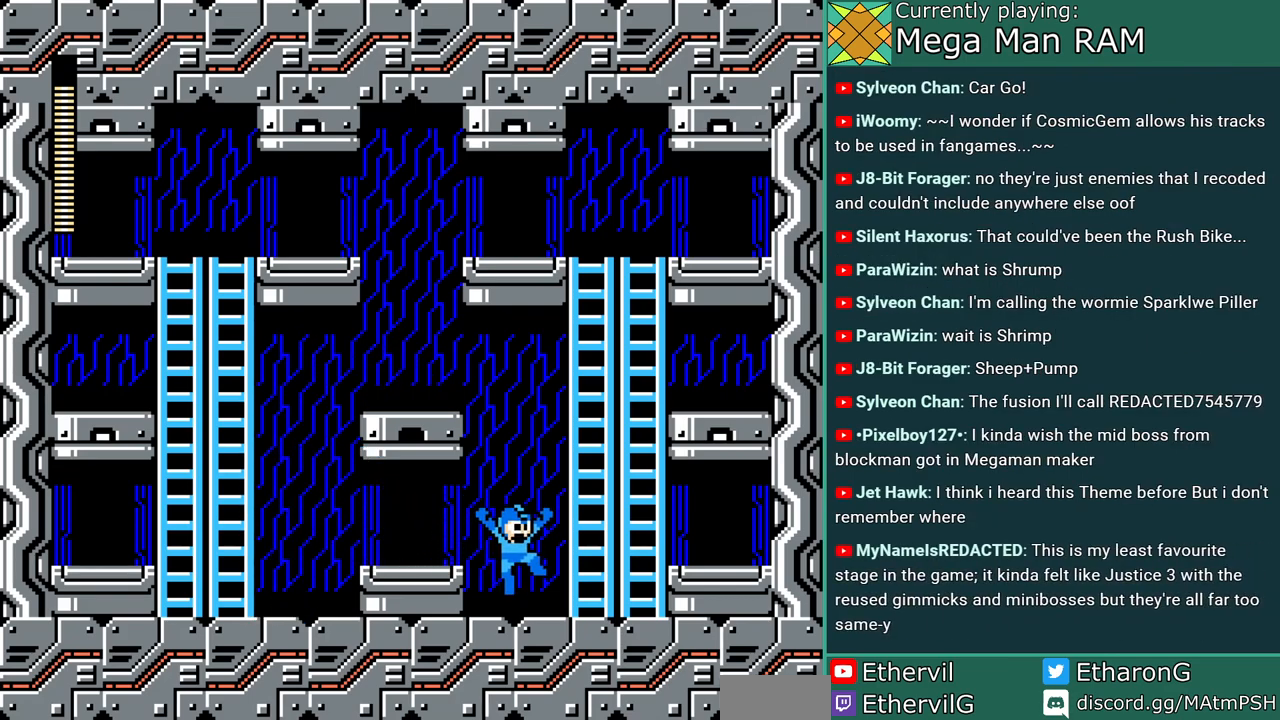
{"buttons": [], "events": [[167, "DPAD_RIGHT", "up"]]}
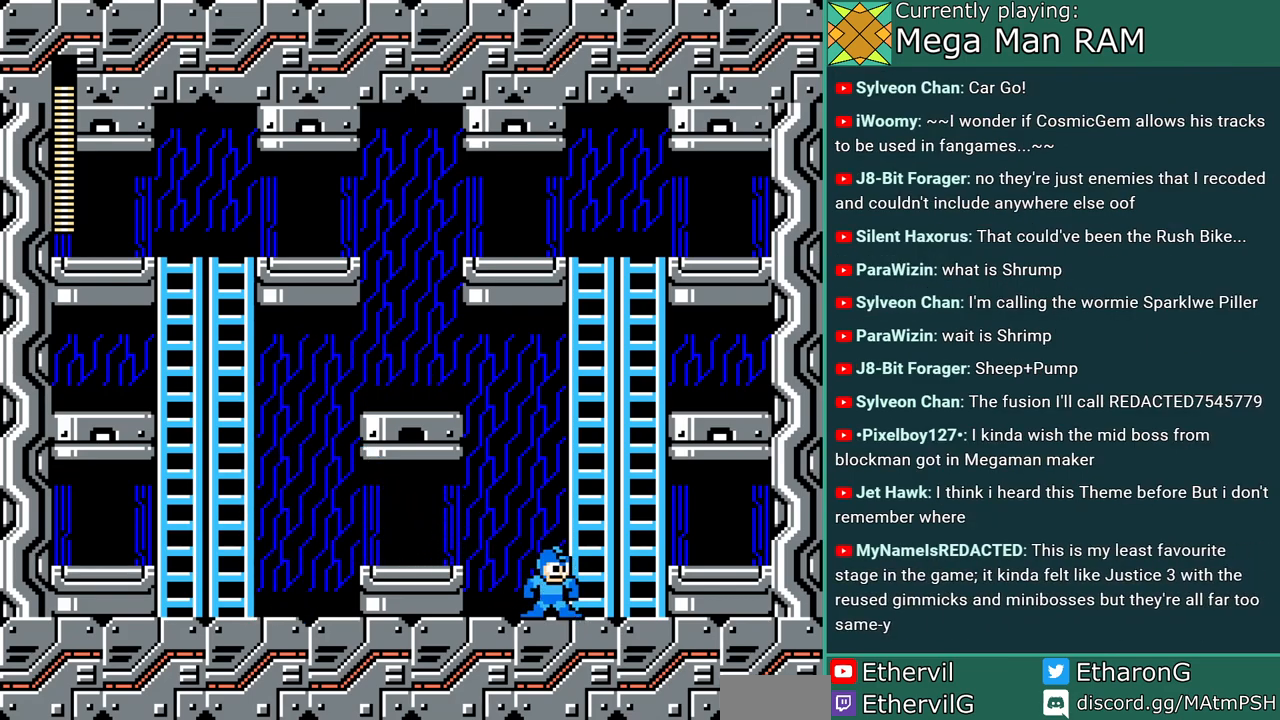
{"buttons": [], "events": []}
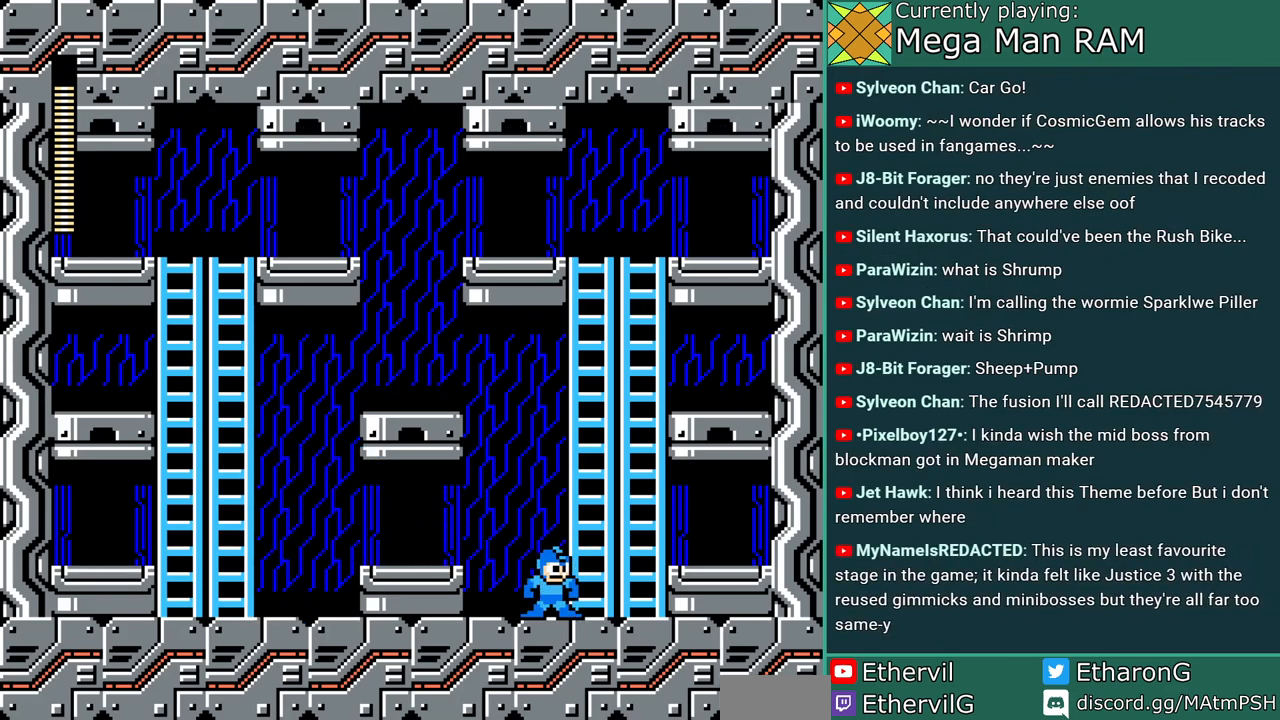
{"buttons": [], "events": [[17, "DPAD_LEFT", "down"], [317, "DPAD_LEFT", "up"]]}